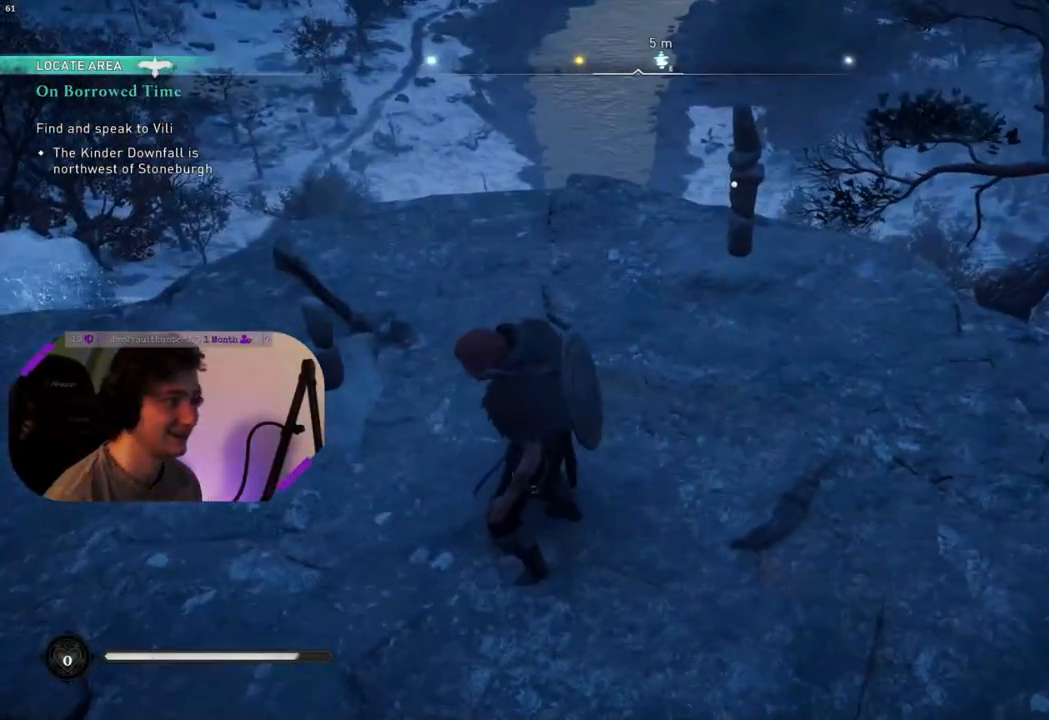
Gameplay with a controller (PlayStation layout); each line is a JSON object with the inputs held at the frame after it. "events" lists button and stick changes between this image and that frame as [ms after this image, input, new state], when the widget could be followed in between.
{"buttons": [], "left_stick": "up", "right_stick": "center", "events": [[17, "left_stick", "up"]]}
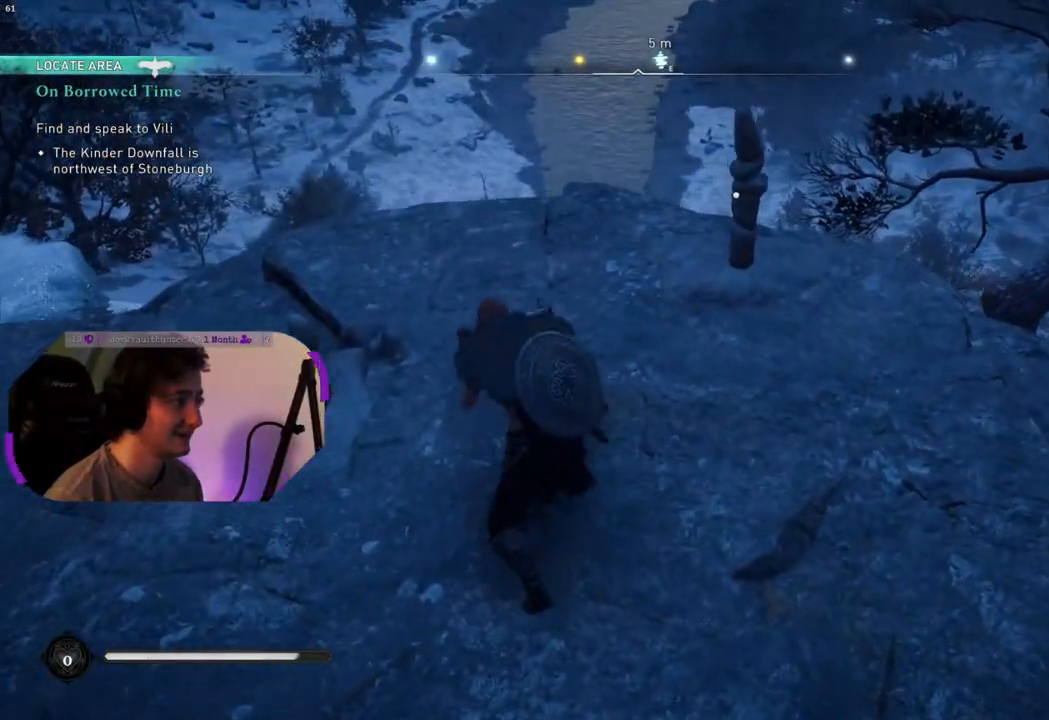
{"buttons": [], "left_stick": "up", "right_stick": "down", "events": [[50, "right_stick", "down-right"], [100, "right_stick", "down"]]}
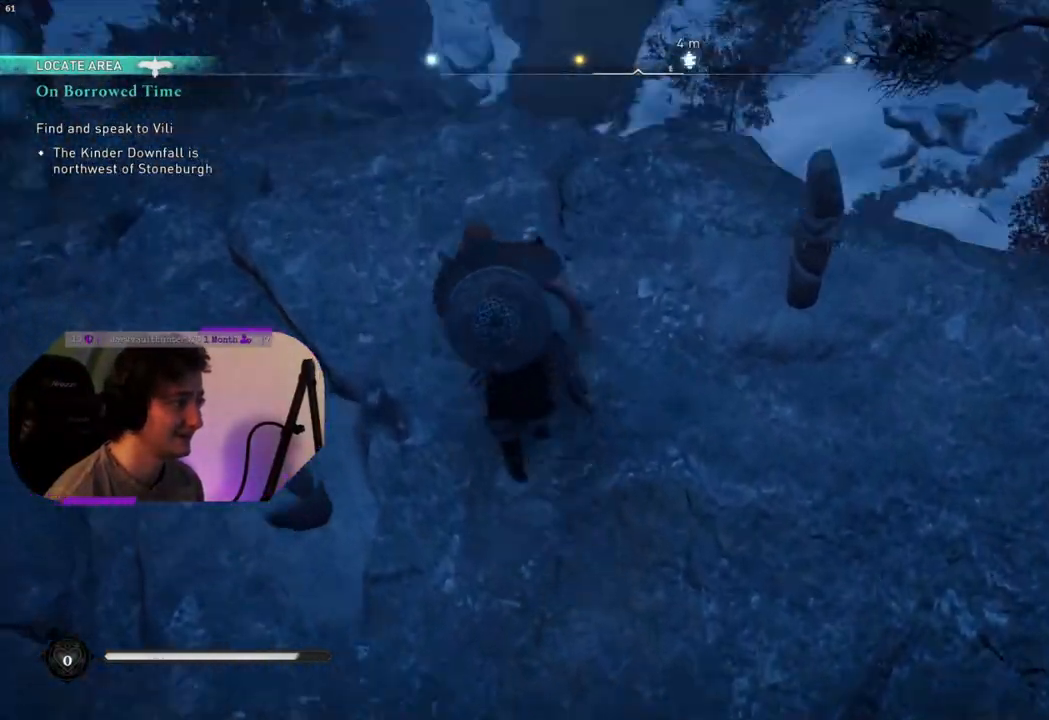
{"buttons": [], "left_stick": "center", "right_stick": "center", "events": [[50, "right_stick", "center"], [100, "left_stick", "center"]]}
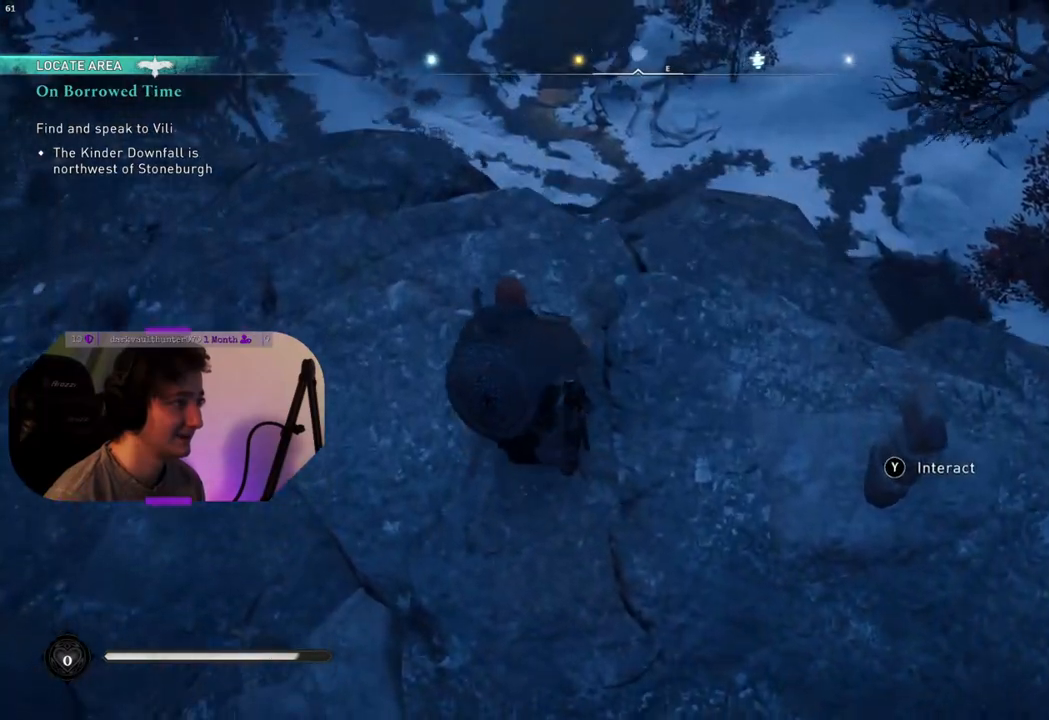
{"buttons": [], "left_stick": "center", "right_stick": "center", "events": []}
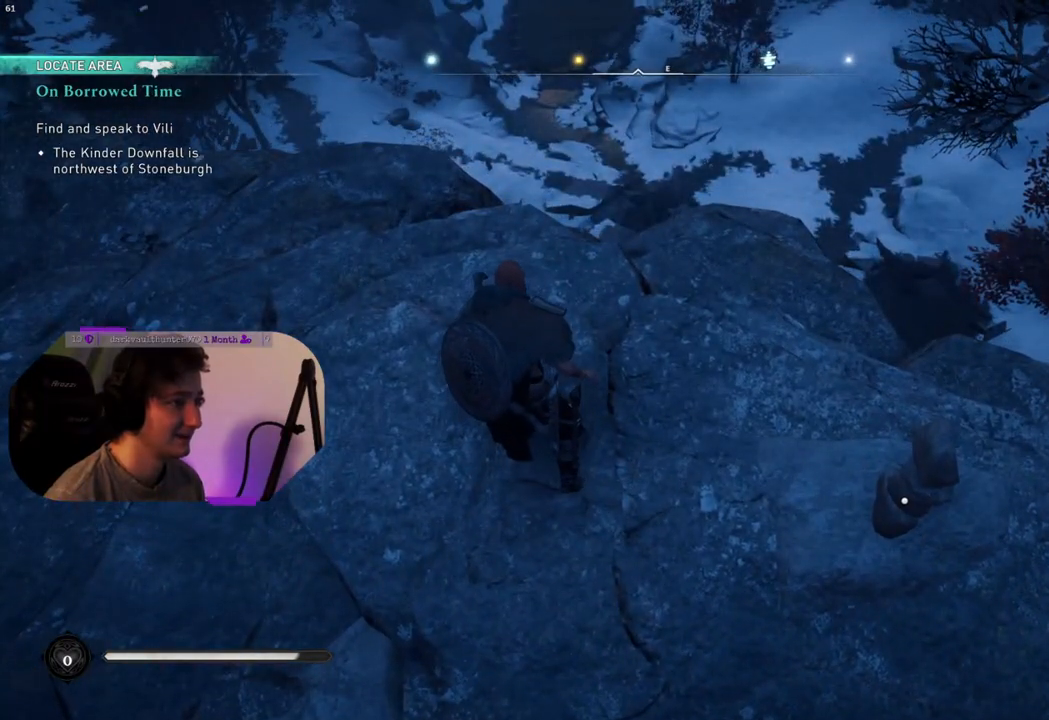
{"buttons": [], "left_stick": "center", "right_stick": "right", "events": [[117, "right_stick", "up"], [333, "right_stick", "up-right"], [467, "right_stick", "right"]]}
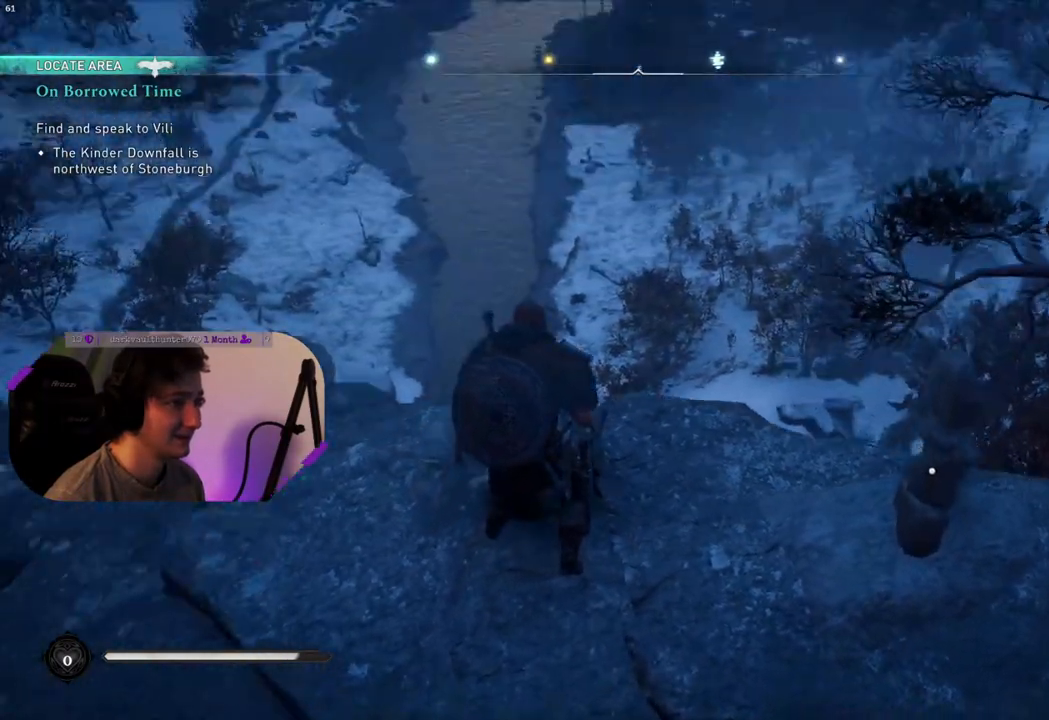
{"buttons": [], "left_stick": "center", "right_stick": "left", "events": [[100, "right_stick", "center"], [233, "right_stick", "left"]]}
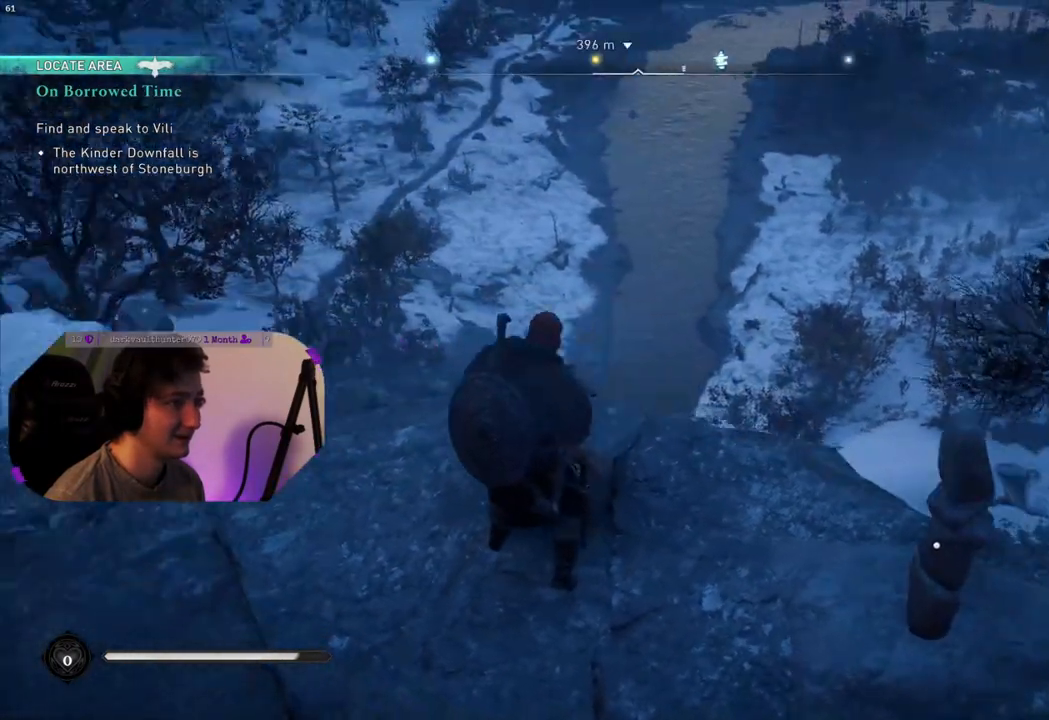
{"buttons": [], "left_stick": "center", "right_stick": "left", "events": []}
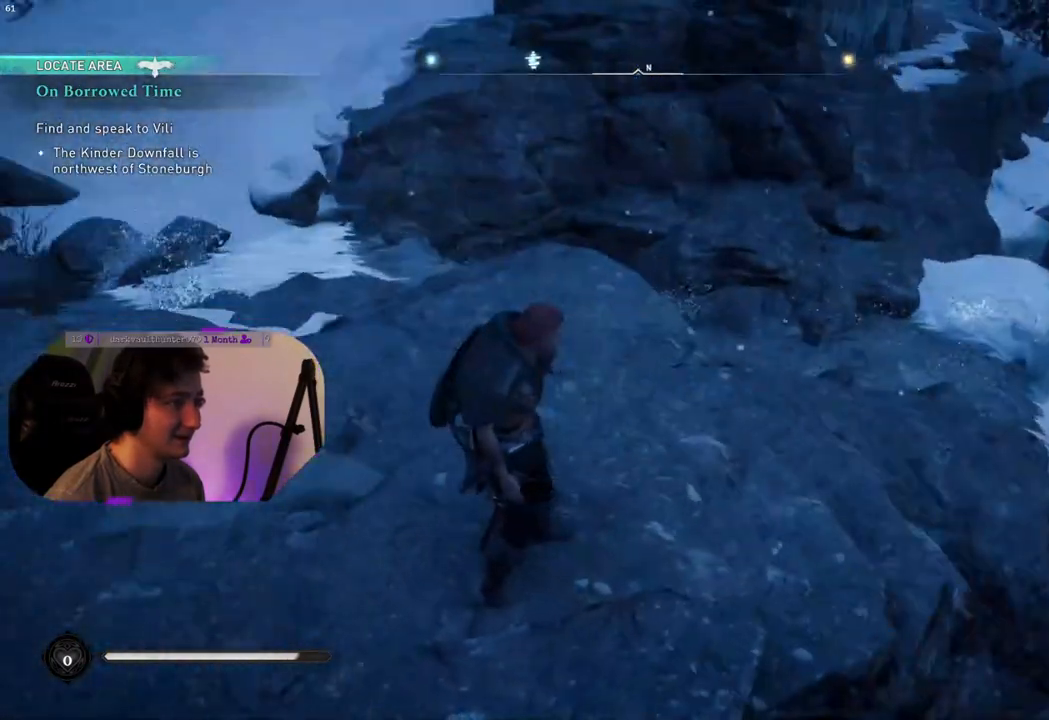
{"buttons": ["L3"], "left_stick": "center", "right_stick": "center", "events": [[167, "right_stick", "center"], [383, "L3", "down"]]}
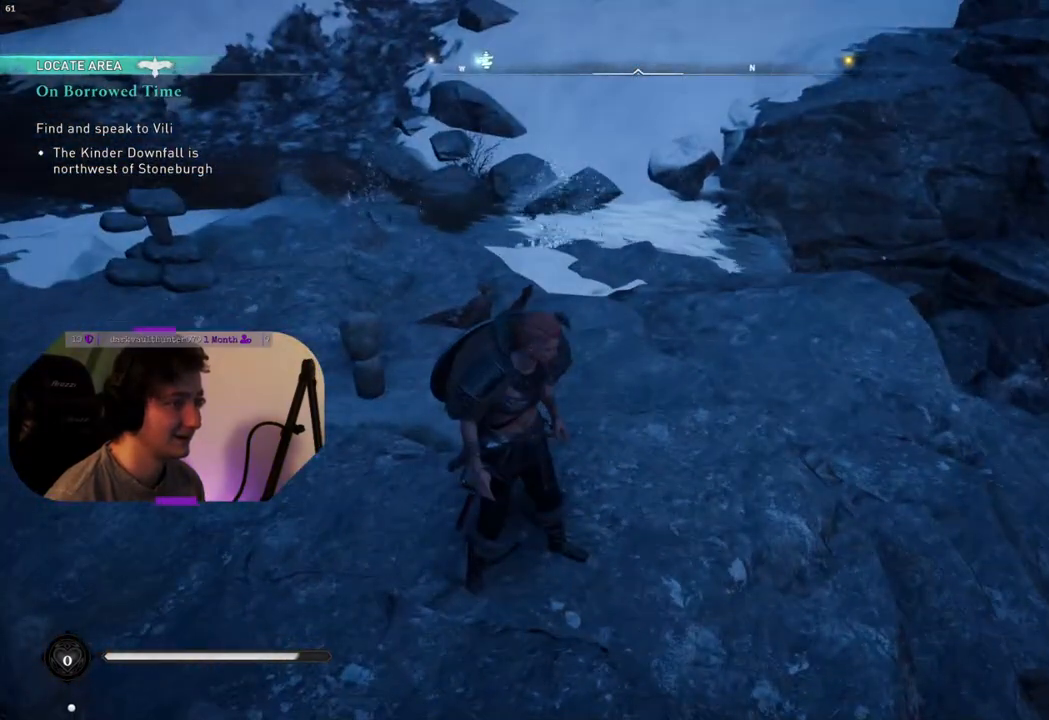
{"buttons": ["L3"], "left_stick": "center", "right_stick": "center", "events": []}
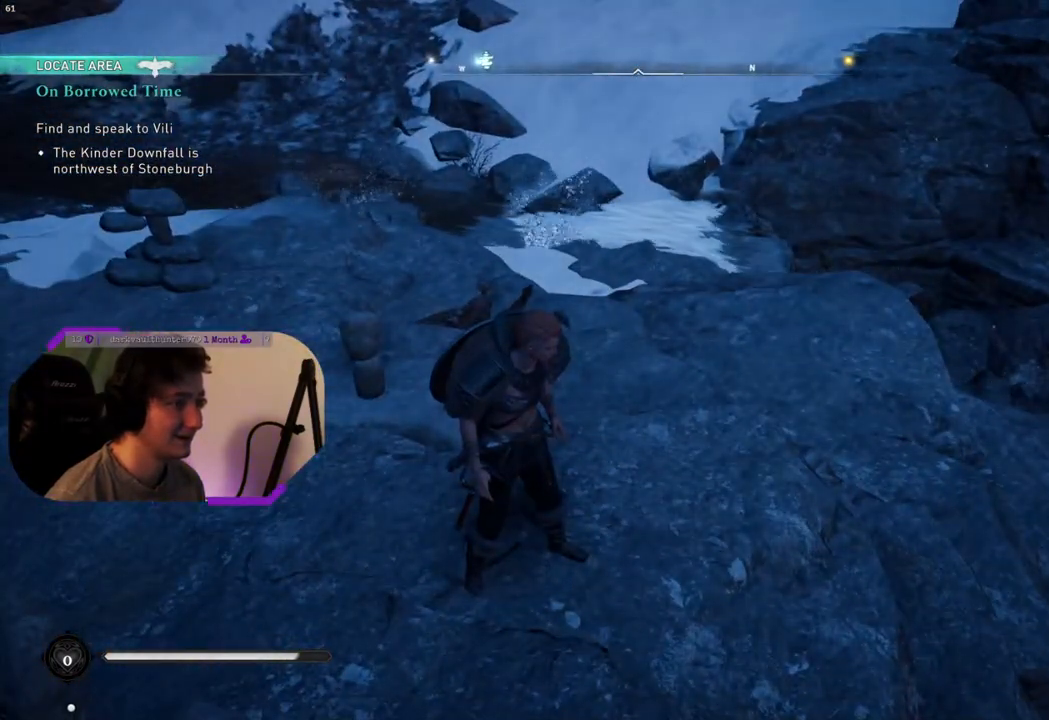
{"buttons": ["L3"], "left_stick": "center", "right_stick": "left", "events": [[150, "L3", "up"], [150, "right_stick", "left"], [483, "L3", "down"]]}
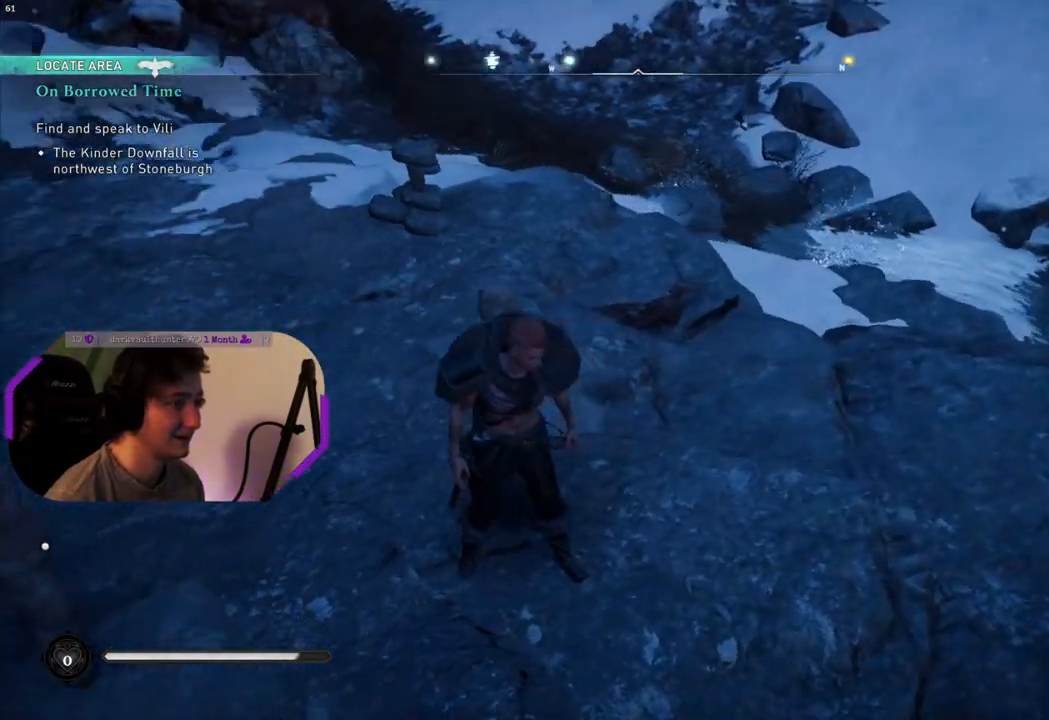
{"buttons": [], "left_stick": "center", "right_stick": "center", "events": [[67, "right_stick", "up-left"], [283, "L3", "up"], [283, "right_stick", "center"]]}
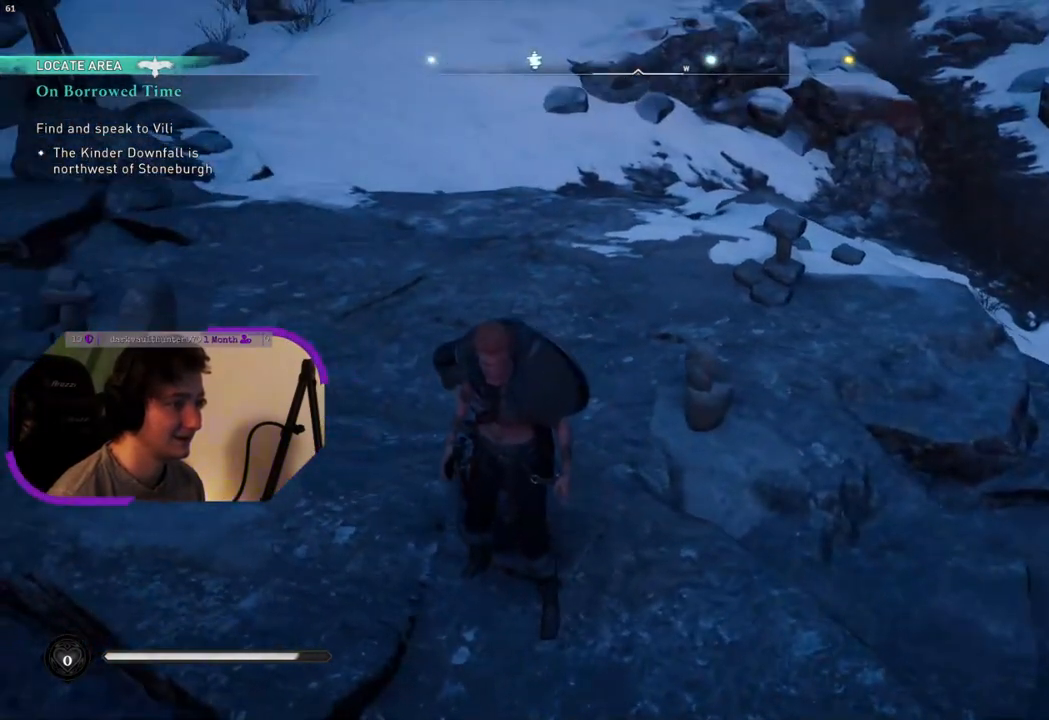
{"buttons": ["R3"], "left_stick": "center", "right_stick": "center", "events": [[50, "R3", "down"]]}
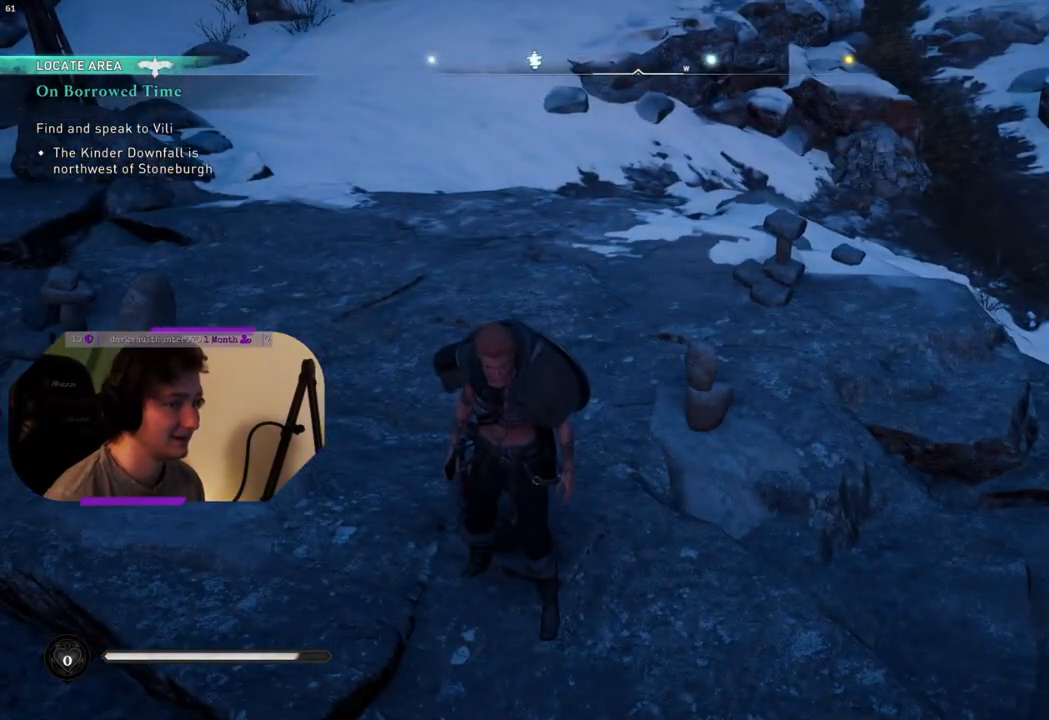
{"buttons": [], "left_stick": "center", "right_stick": "center", "events": [[500, "R3", "up"]]}
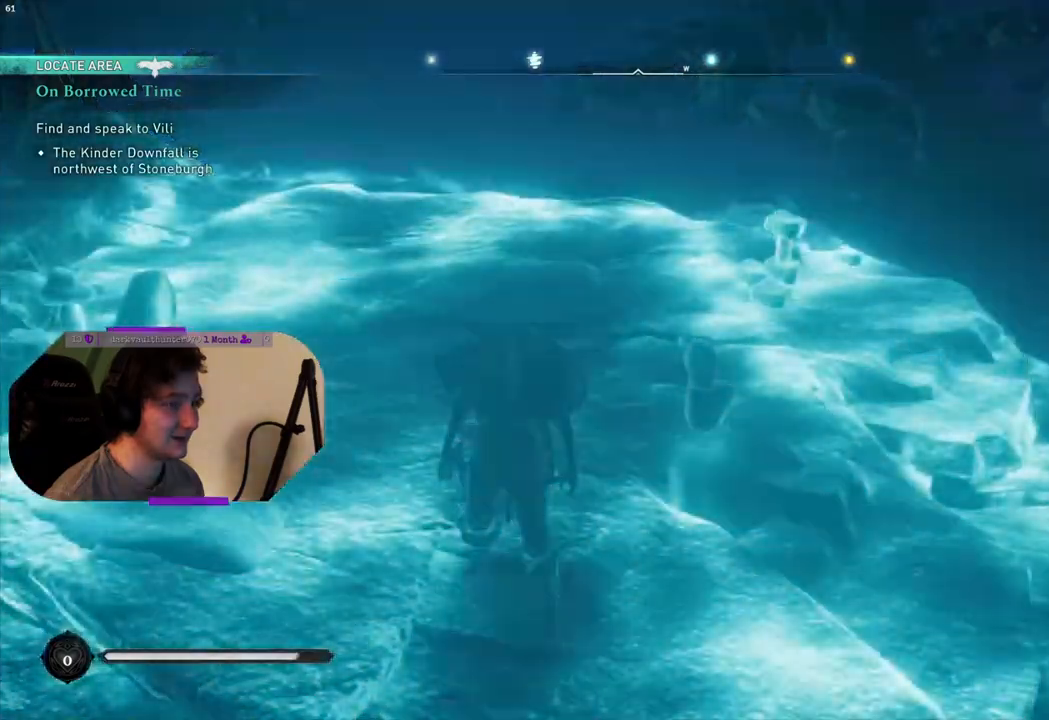
{"buttons": [], "left_stick": "center", "right_stick": "left", "events": [[367, "right_stick", "left"]]}
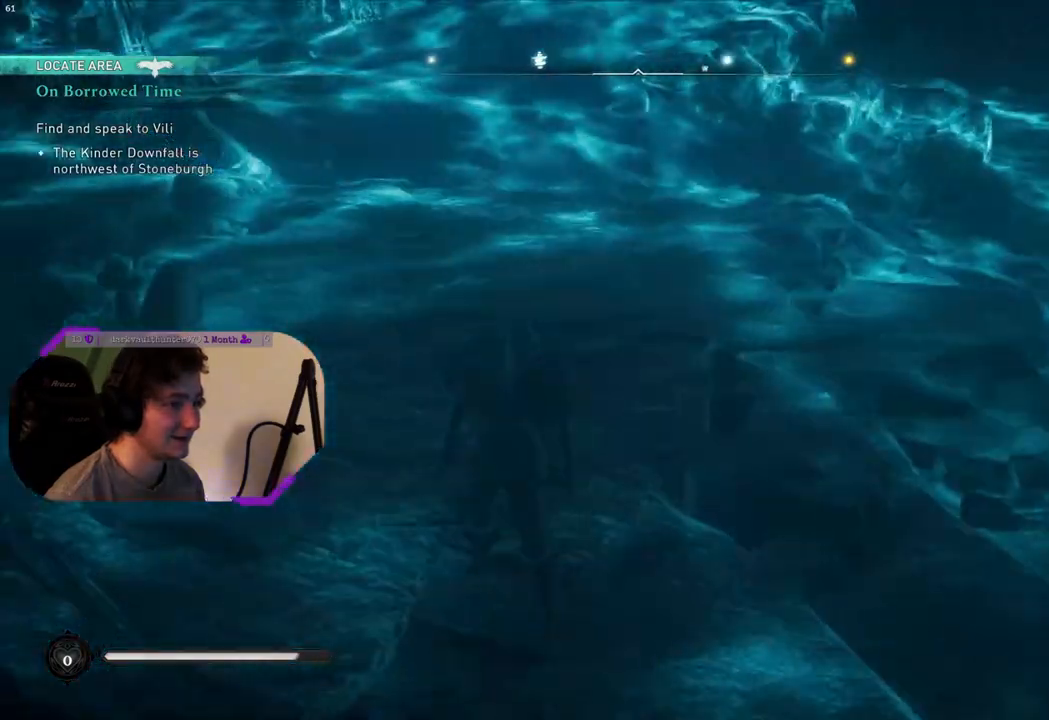
{"buttons": [], "left_stick": "center", "right_stick": "left", "events": []}
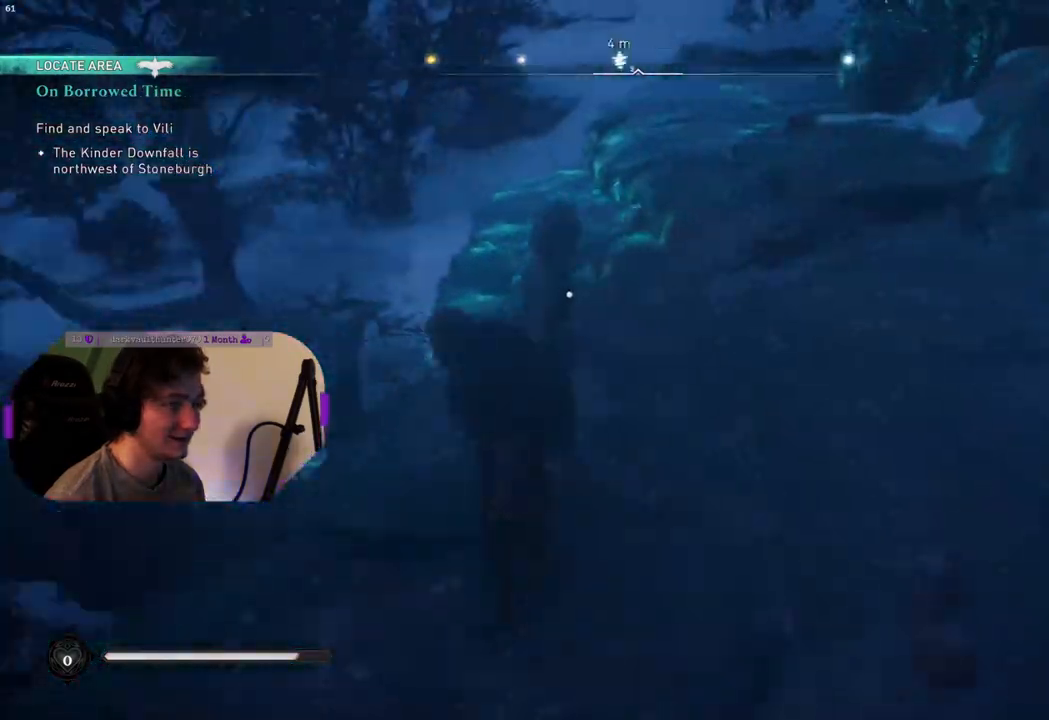
{"buttons": [], "left_stick": "center", "right_stick": "down-left", "events": [[217, "right_stick", "down-left"]]}
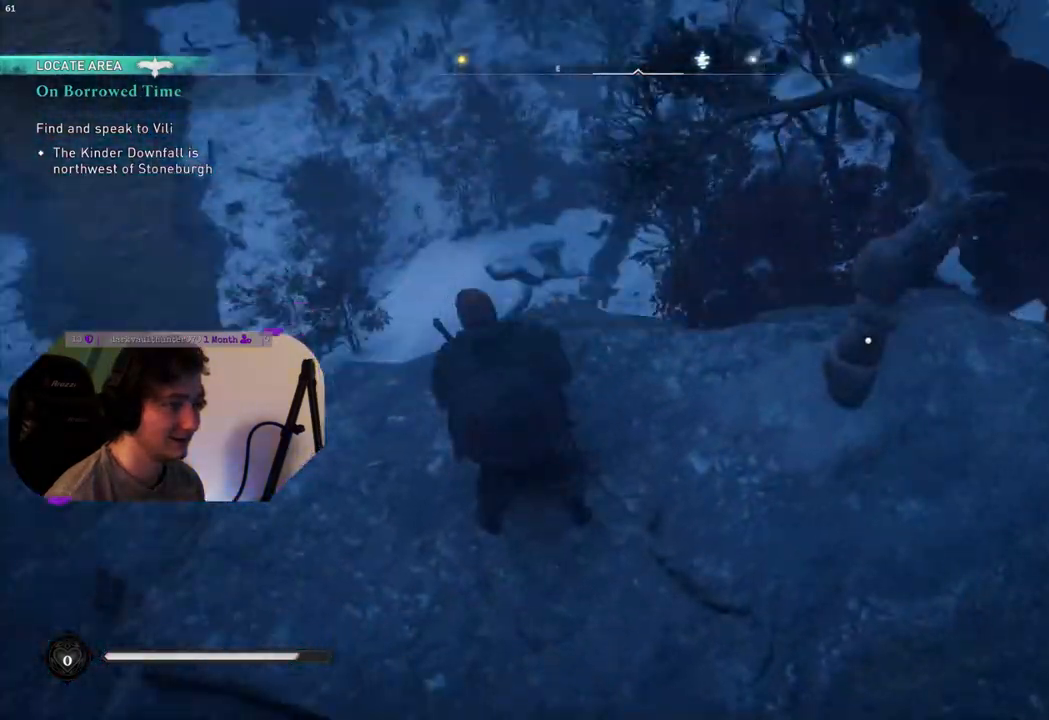
{"buttons": [], "left_stick": "center", "right_stick": "center", "events": [[50, "right_stick", "center"], [150, "DPAD_UP", "down"], [300, "DPAD_UP", "up"]]}
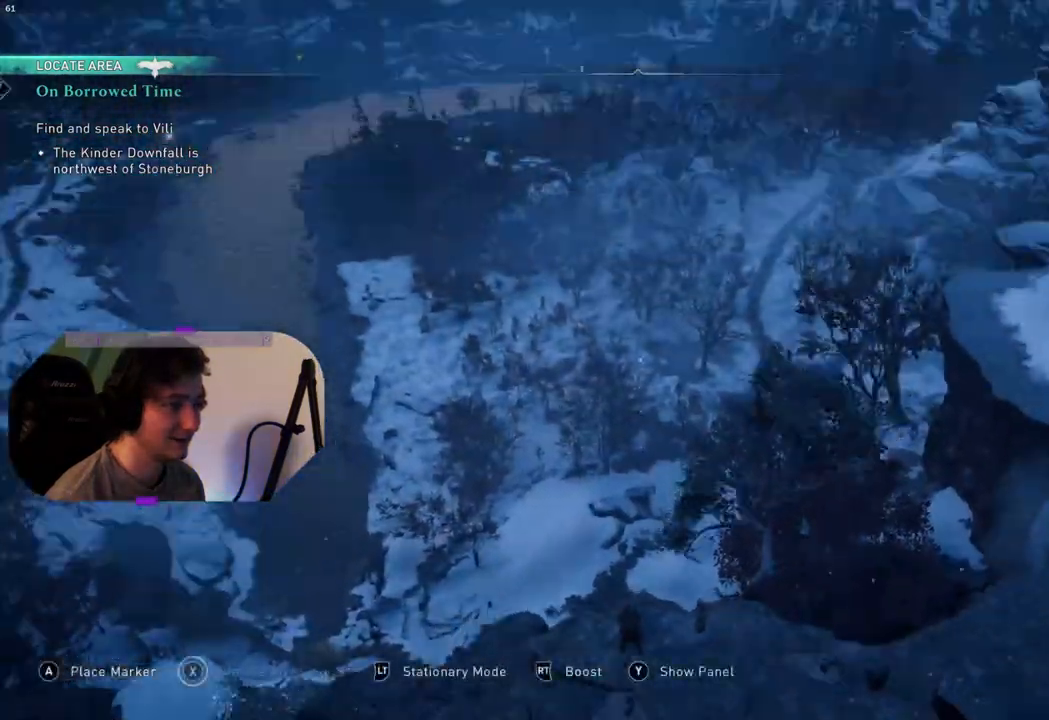
{"buttons": [], "left_stick": "center", "right_stick": "down", "events": [[150, "right_stick", "down"]]}
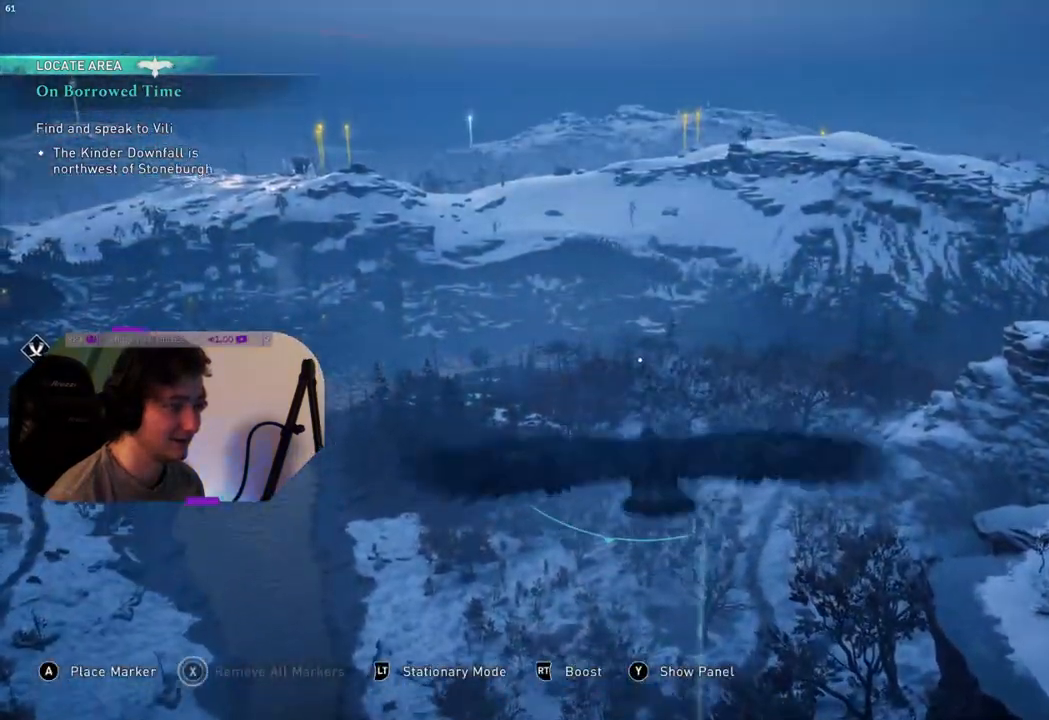
{"buttons": [], "left_stick": "center", "right_stick": "down-left", "events": [[483, "right_stick", "down-left"]]}
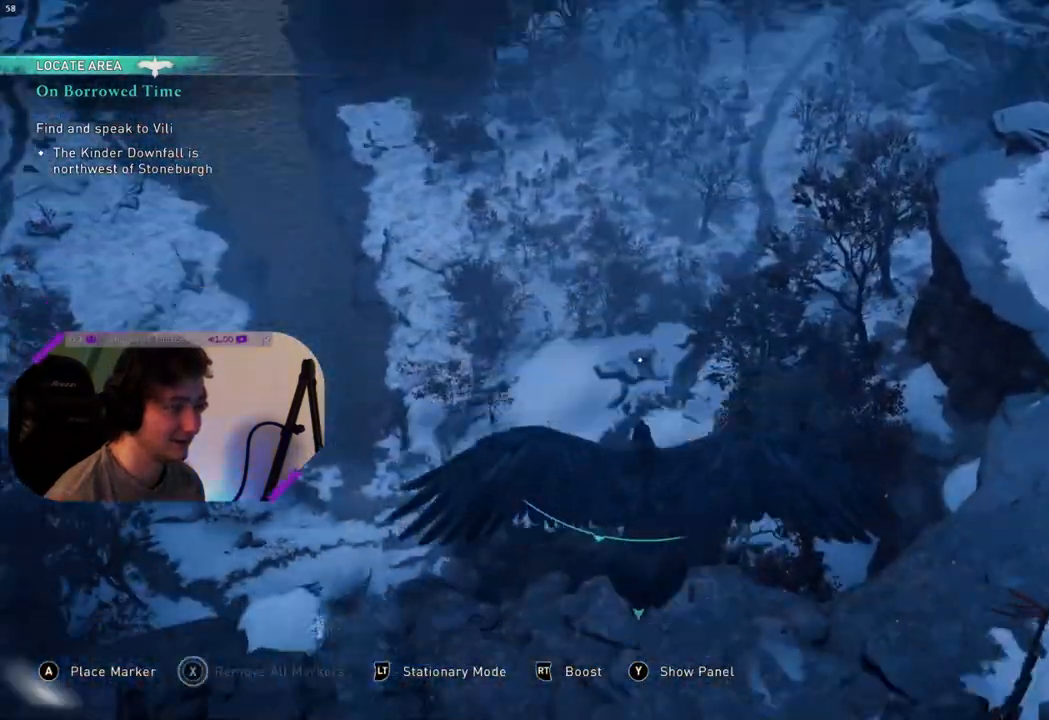
{"buttons": [], "left_stick": "center", "right_stick": "left", "events": [[433, "right_stick", "left"]]}
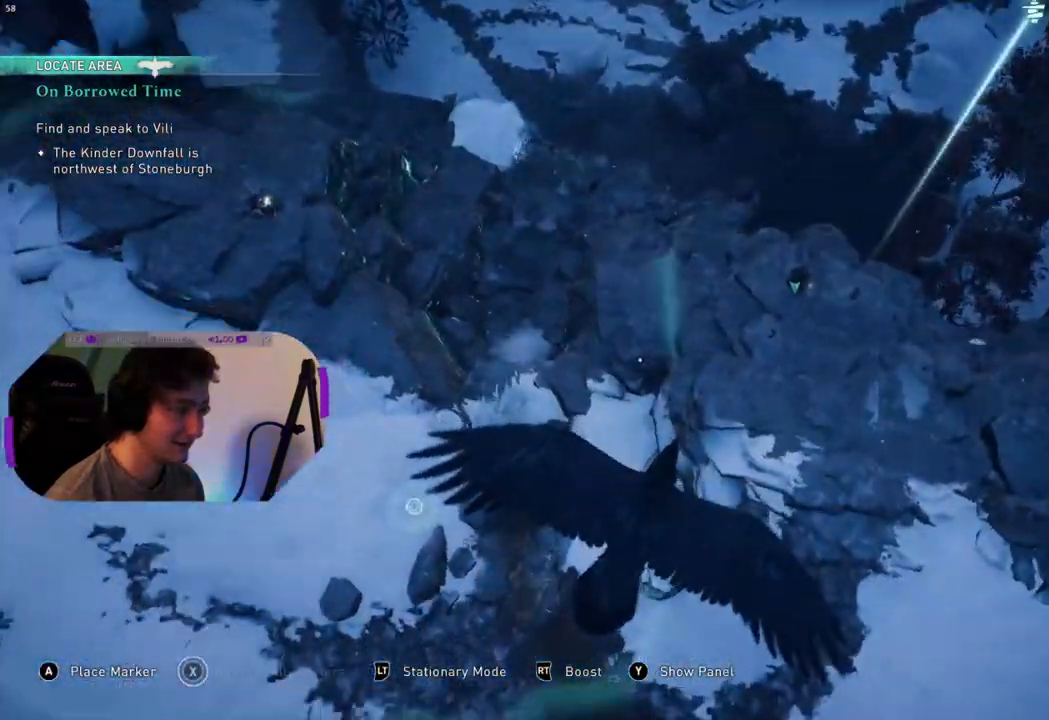
{"buttons": [], "left_stick": "center", "right_stick": "center", "events": [[283, "right_stick", "center"]]}
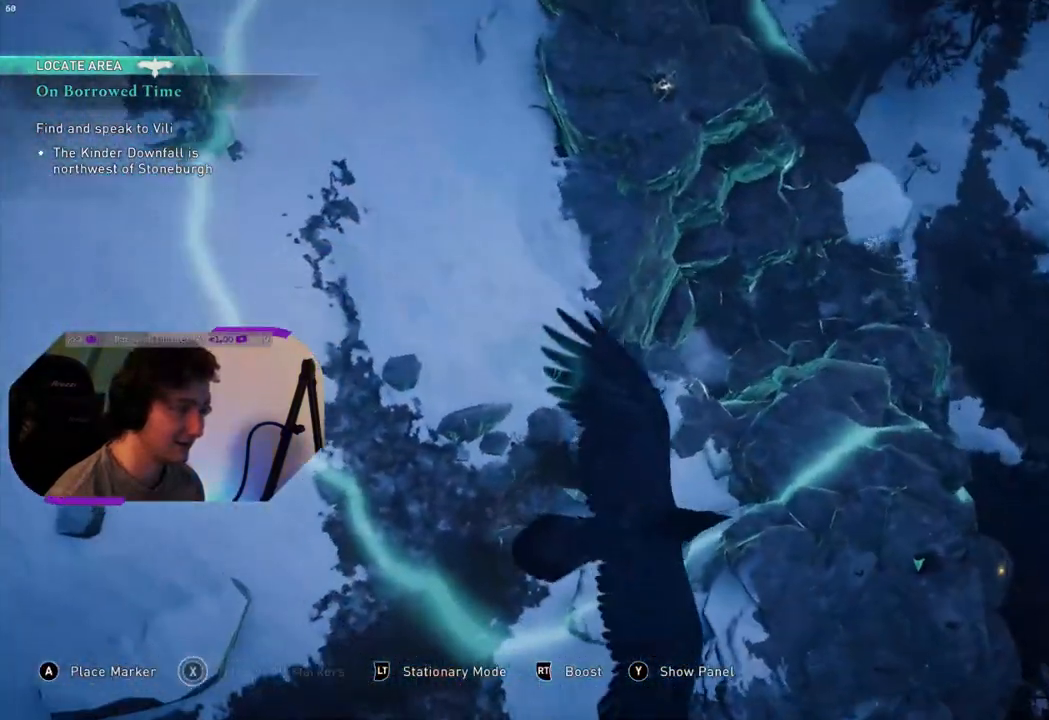
{"buttons": [], "left_stick": "center", "right_stick": "up-left", "events": [[183, "right_stick", "up-left"]]}
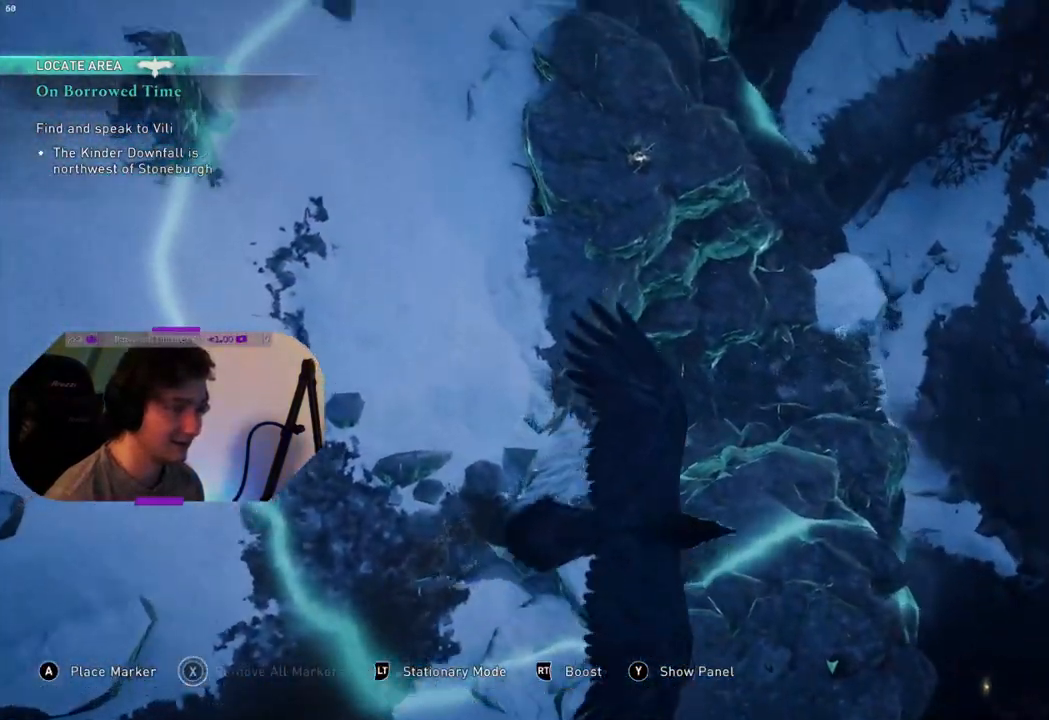
{"buttons": [], "left_stick": "center", "right_stick": "up-left", "events": [[217, "right_stick", "left"], [400, "right_stick", "up-left"]]}
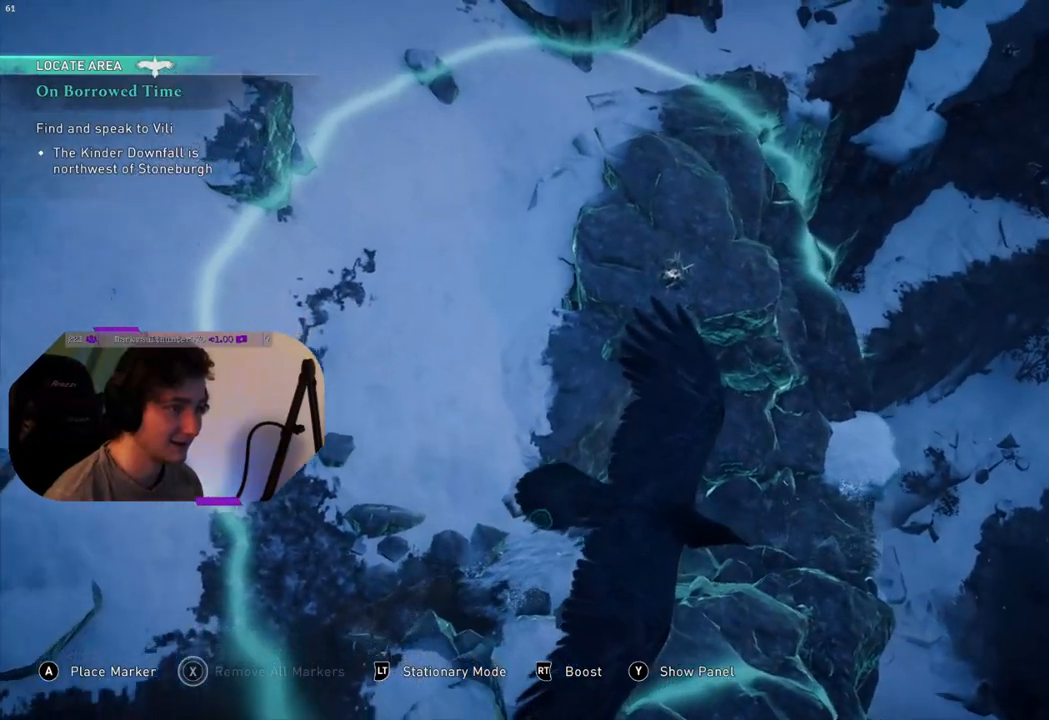
{"buttons": [], "left_stick": "center", "right_stick": "center", "events": [[33, "right_stick", "center"], [317, "CIRCLE", "down"], [400, "CIRCLE", "up"]]}
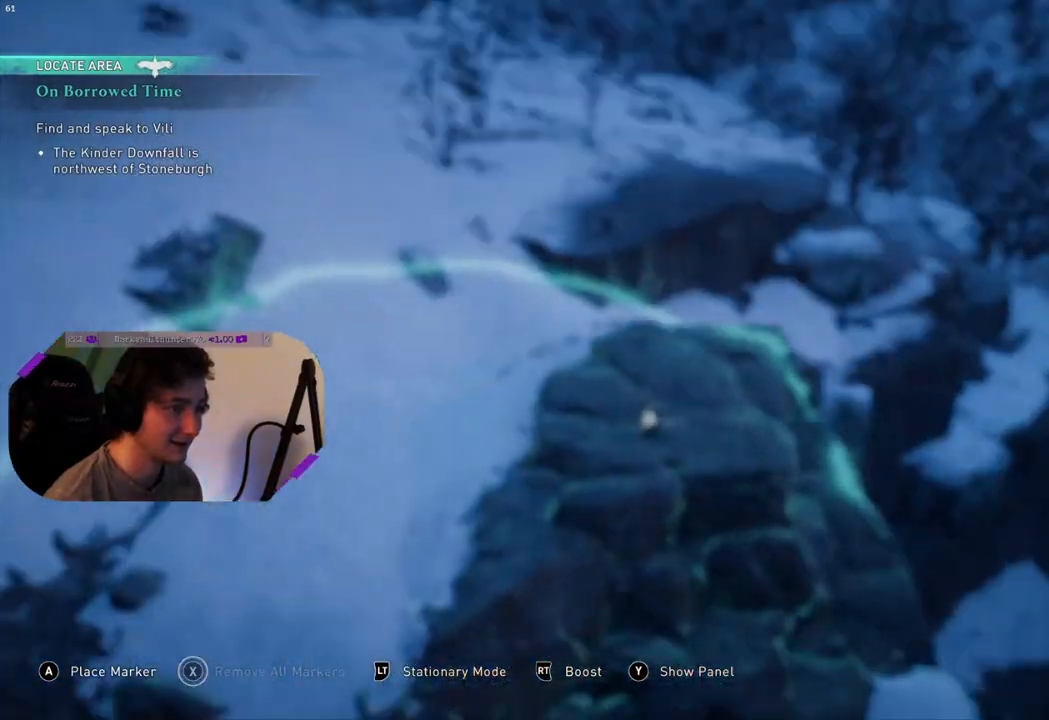
{"buttons": [], "left_stick": "up", "right_stick": "down-left", "events": [[283, "right_stick", "down-left"], [417, "left_stick", "up"]]}
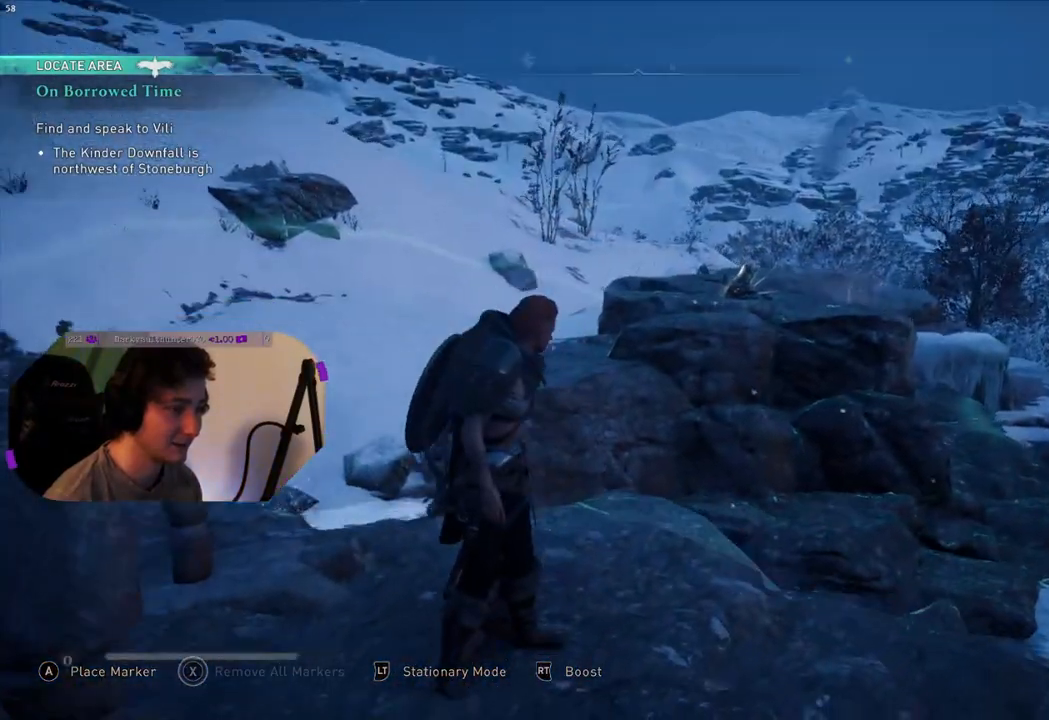
{"buttons": [], "left_stick": "up", "right_stick": "center", "events": [[133, "right_stick", "center"]]}